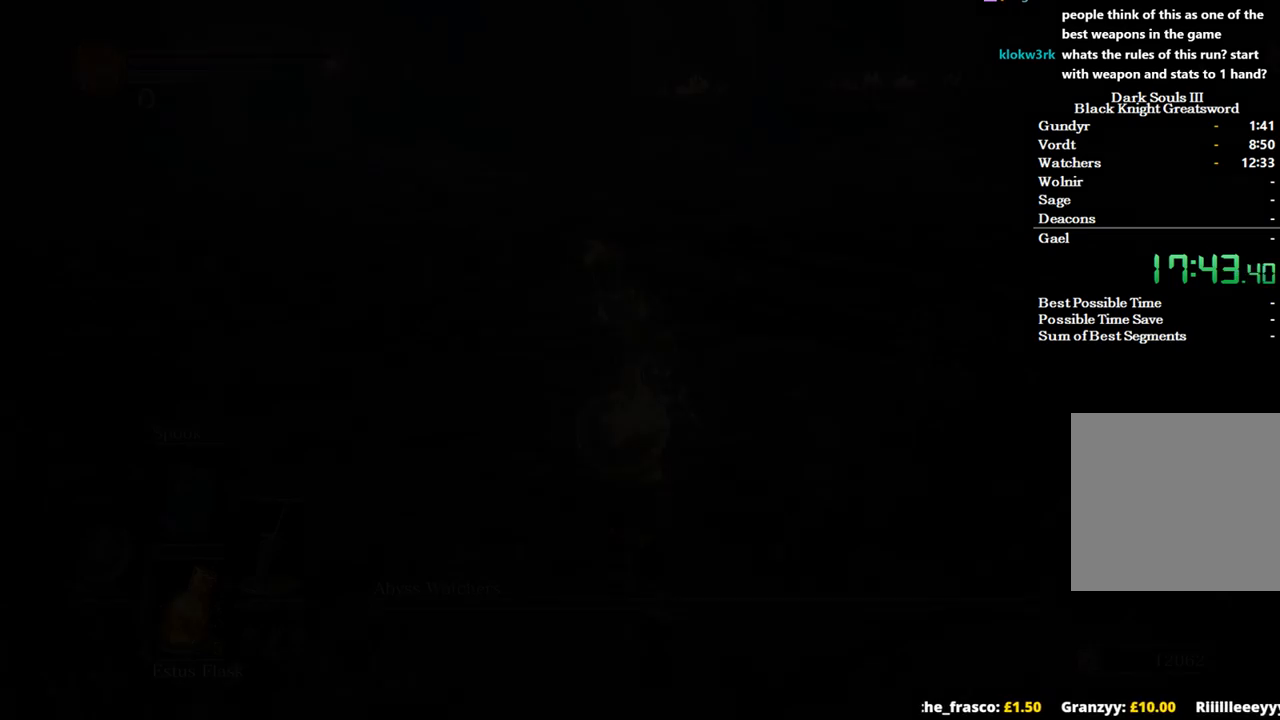
Gameplay with a controller (Xbox layout); each line is a JSON object with the inputs held at the frame after it. "events" lists button and stick changes between this image and that frame as [ms after this image, input, new state], when the widget could be followed in between. Not read: START.
{"buttons": ["B"], "left_stick": "up", "right_stick": "left", "events": [[367, "right_stick", "left"]]}
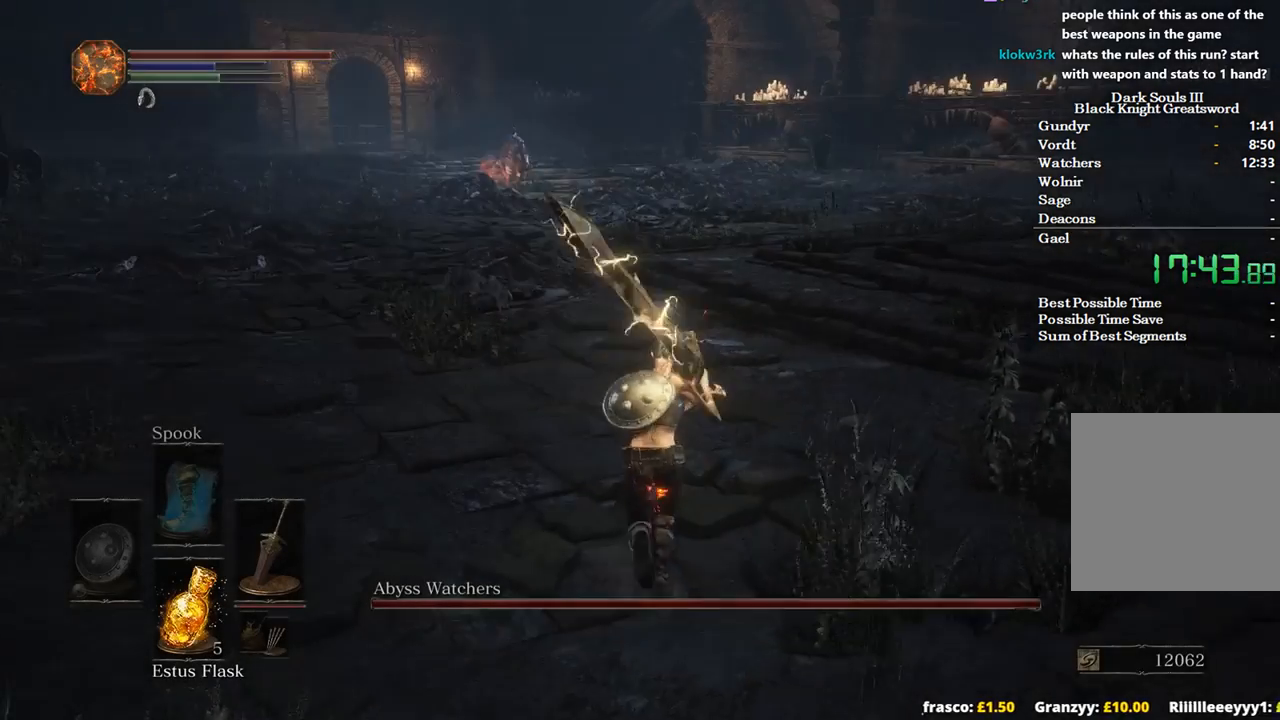
{"buttons": ["B"], "left_stick": "up", "right_stick": "down-left", "events": [[467, "right_stick", "down-left"]]}
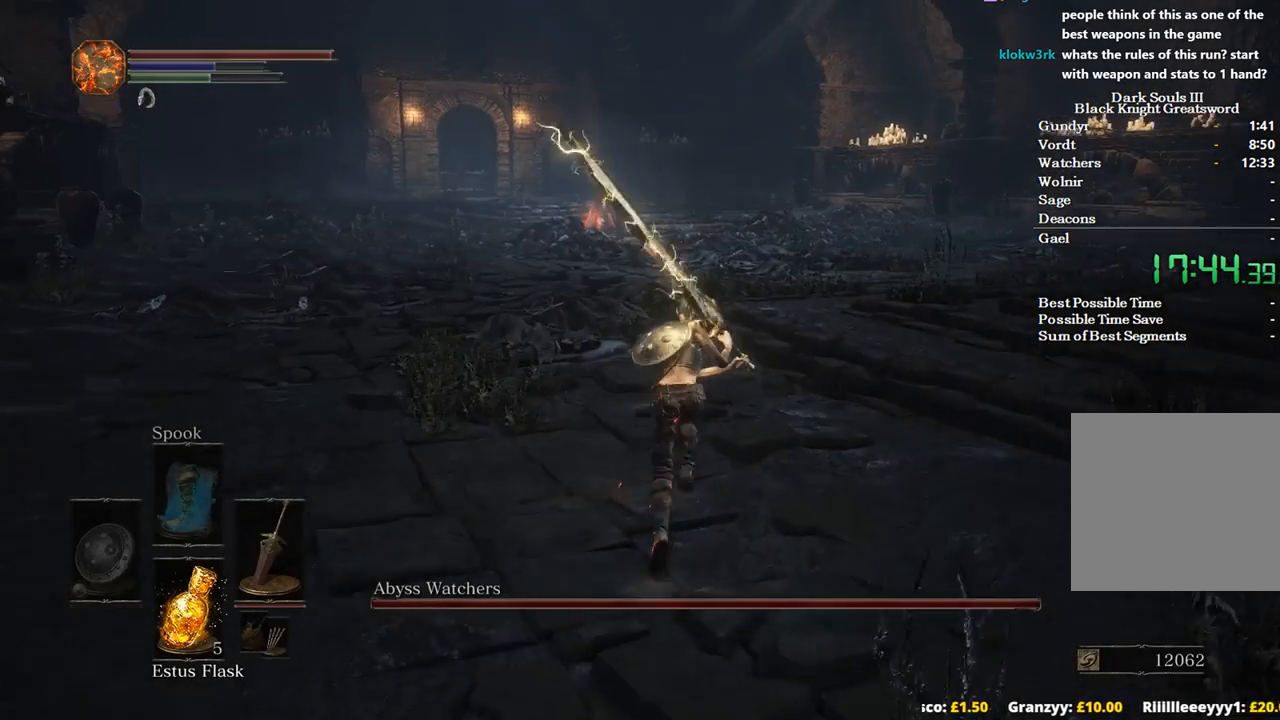
{"buttons": ["B"], "left_stick": "up", "right_stick": "center", "events": [[167, "right_stick", "center"], [200, "R3", "down"], [267, "R3", "up"]]}
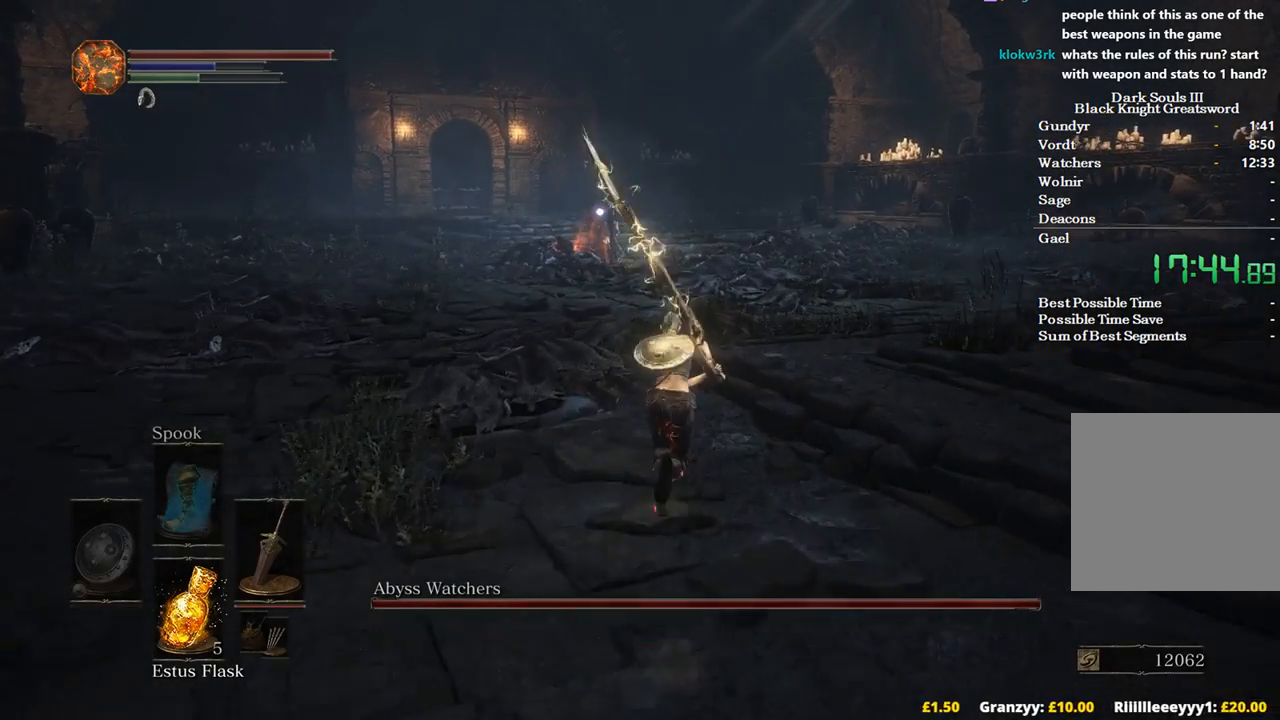
{"buttons": ["B"], "left_stick": "up", "right_stick": "center", "events": [[333, "left_stick", "up-right"], [433, "left_stick", "up"]]}
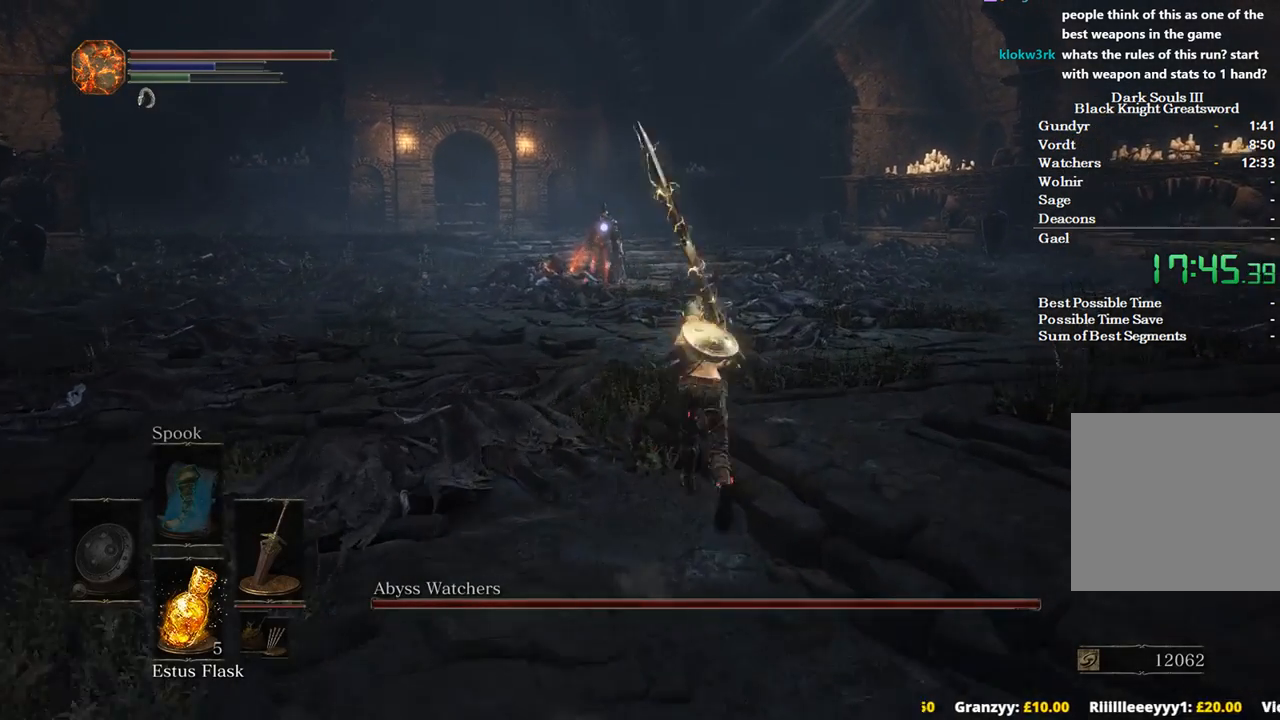
{"buttons": ["B"], "left_stick": "up", "right_stick": "center", "events": []}
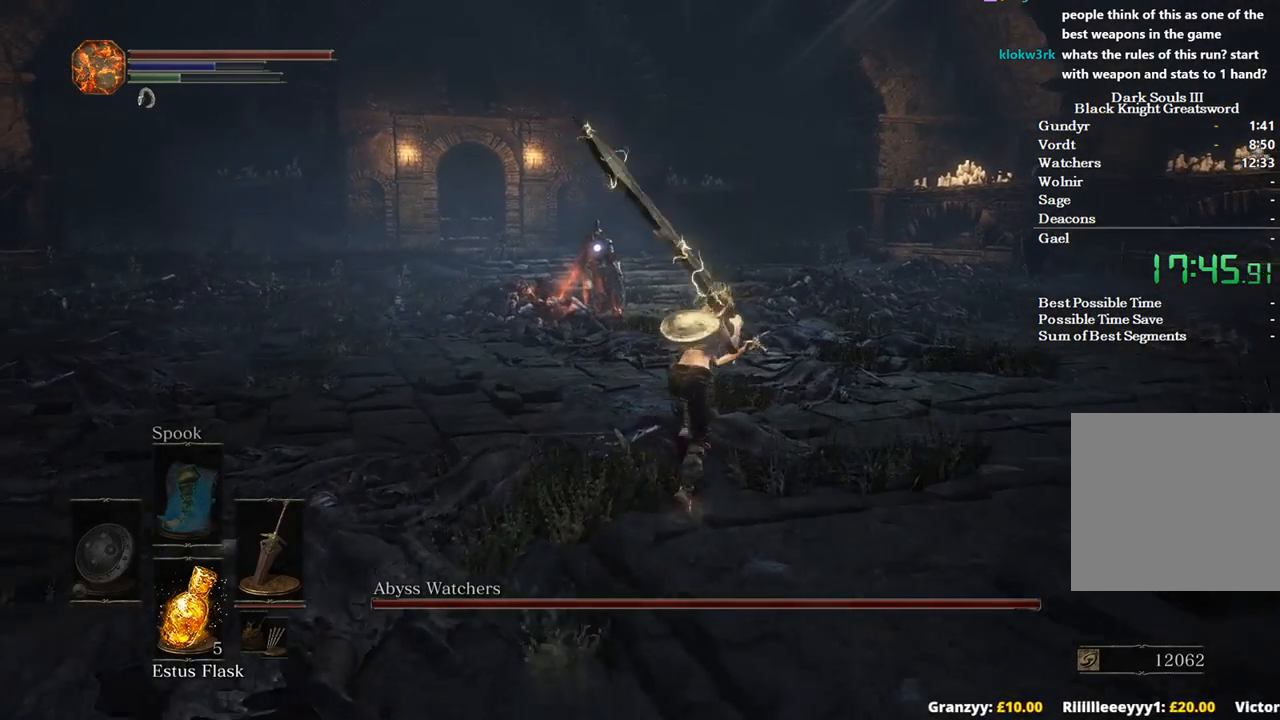
{"buttons": [], "left_stick": "up", "right_stick": "center", "events": [[333, "B", "up"]]}
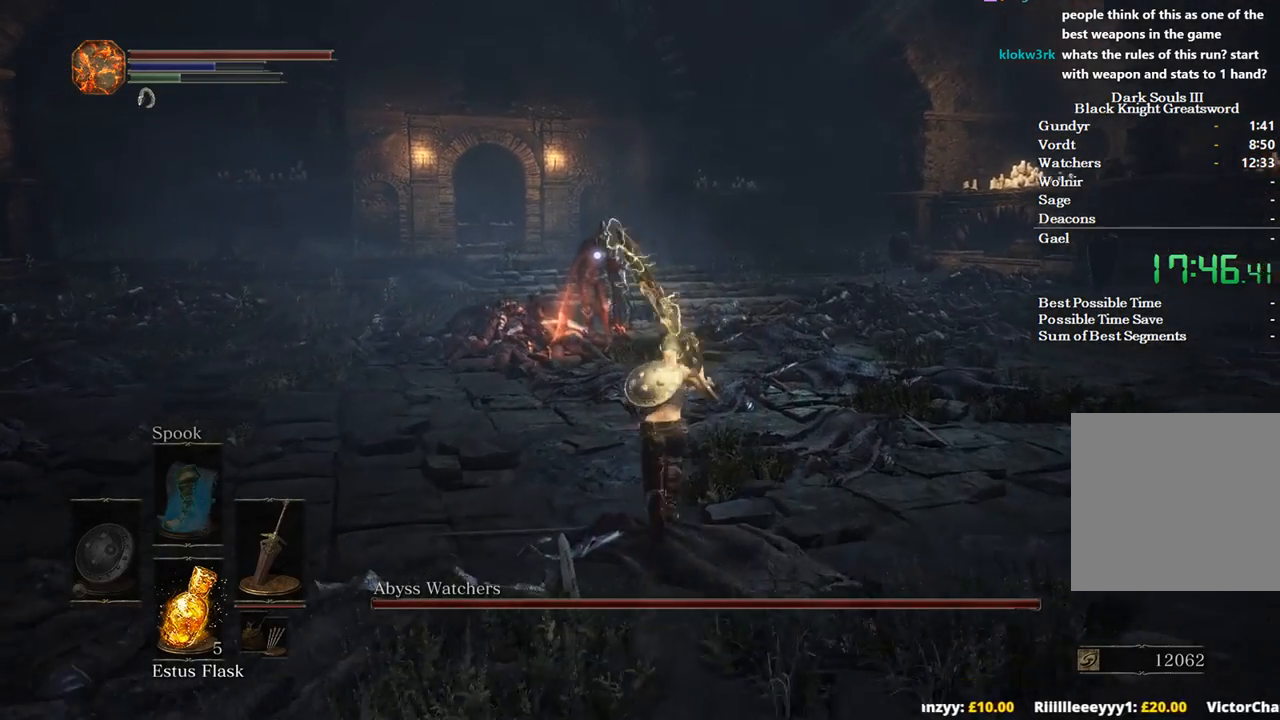
{"buttons": [], "left_stick": "up", "right_stick": "center", "events": []}
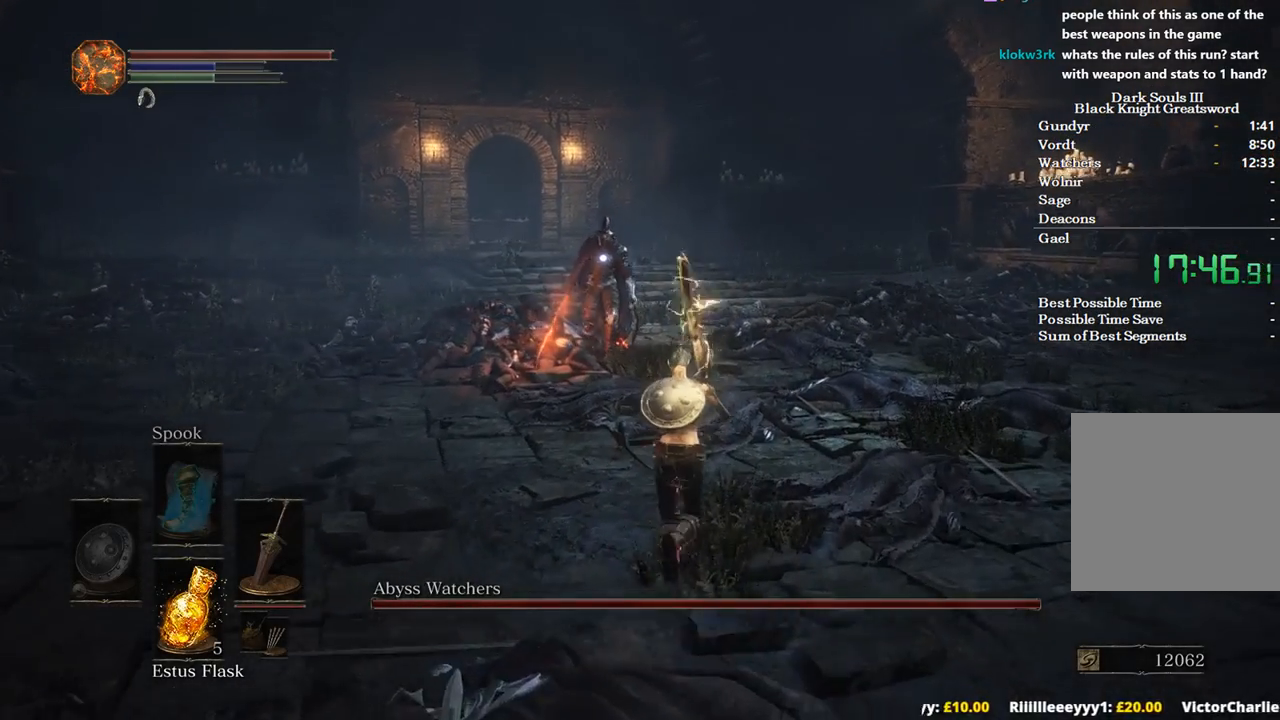
{"buttons": ["B"], "left_stick": "up", "right_stick": "center", "events": [[167, "B", "down"]]}
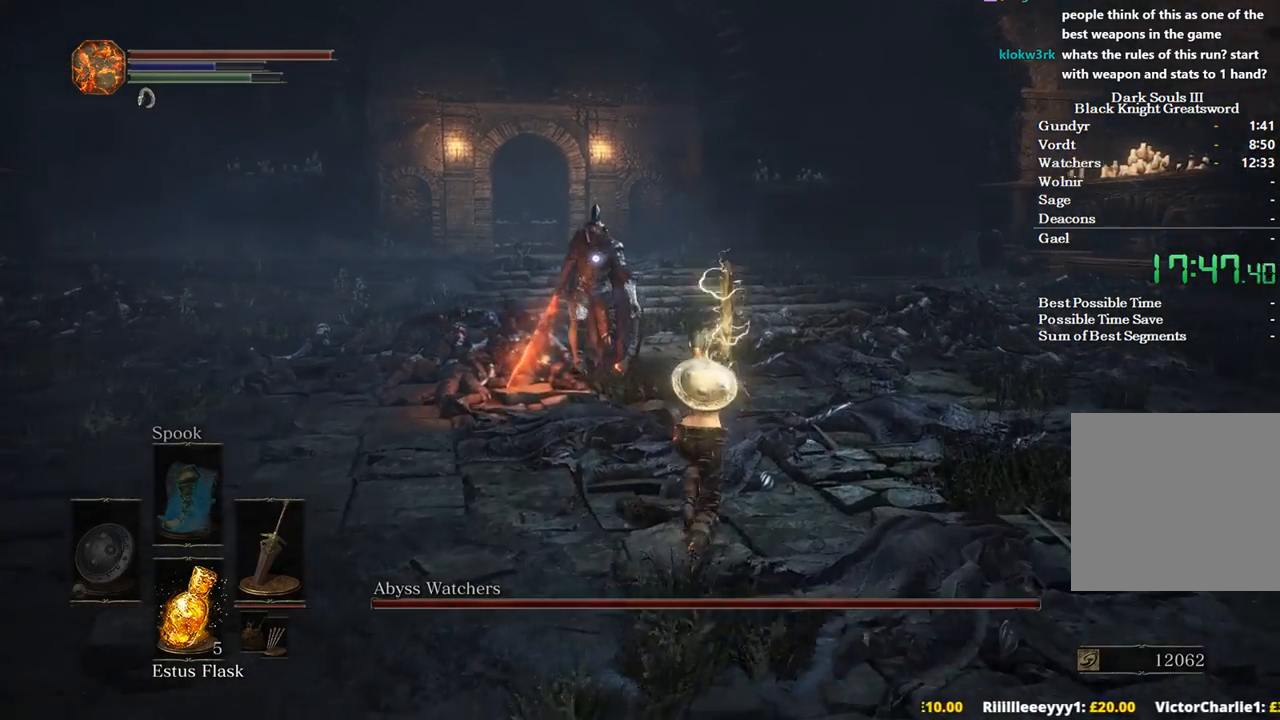
{"buttons": ["B"], "left_stick": "down-right", "right_stick": "center", "events": [[300, "left_stick", "up-right"], [500, "left_stick", "down-right"]]}
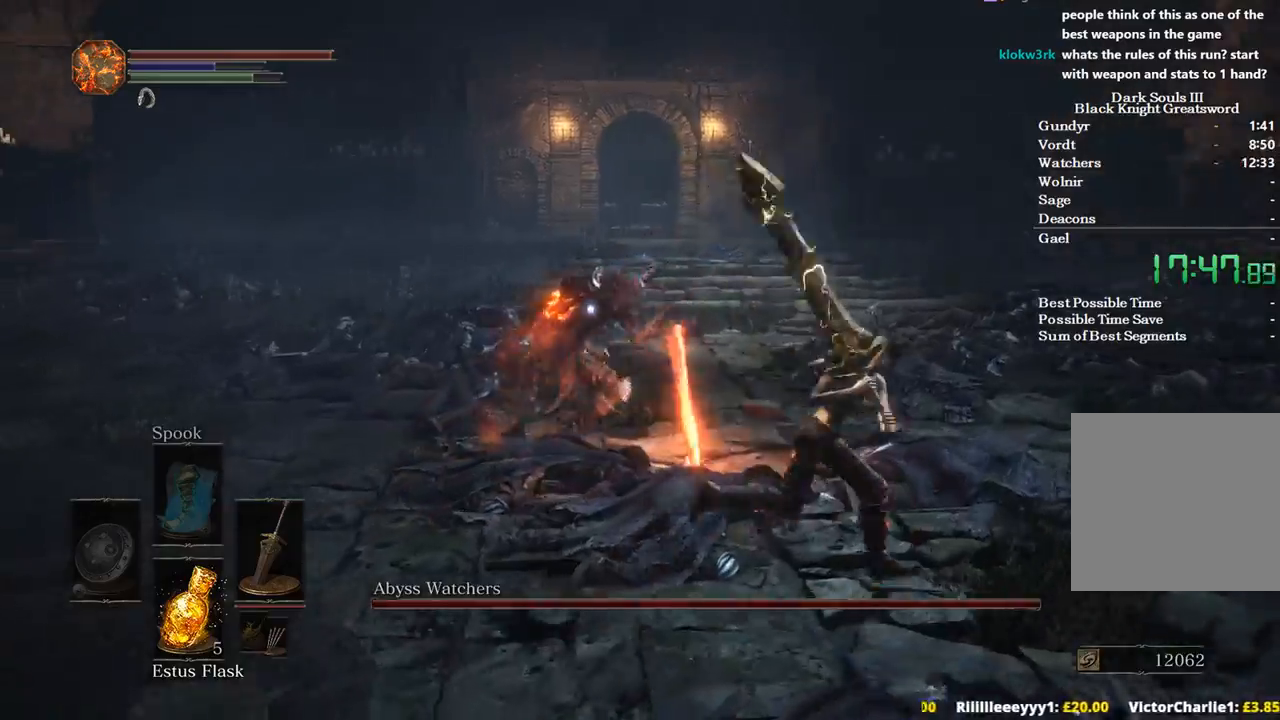
{"buttons": ["B"], "left_stick": "down", "right_stick": "center", "events": [[400, "left_stick", "down"]]}
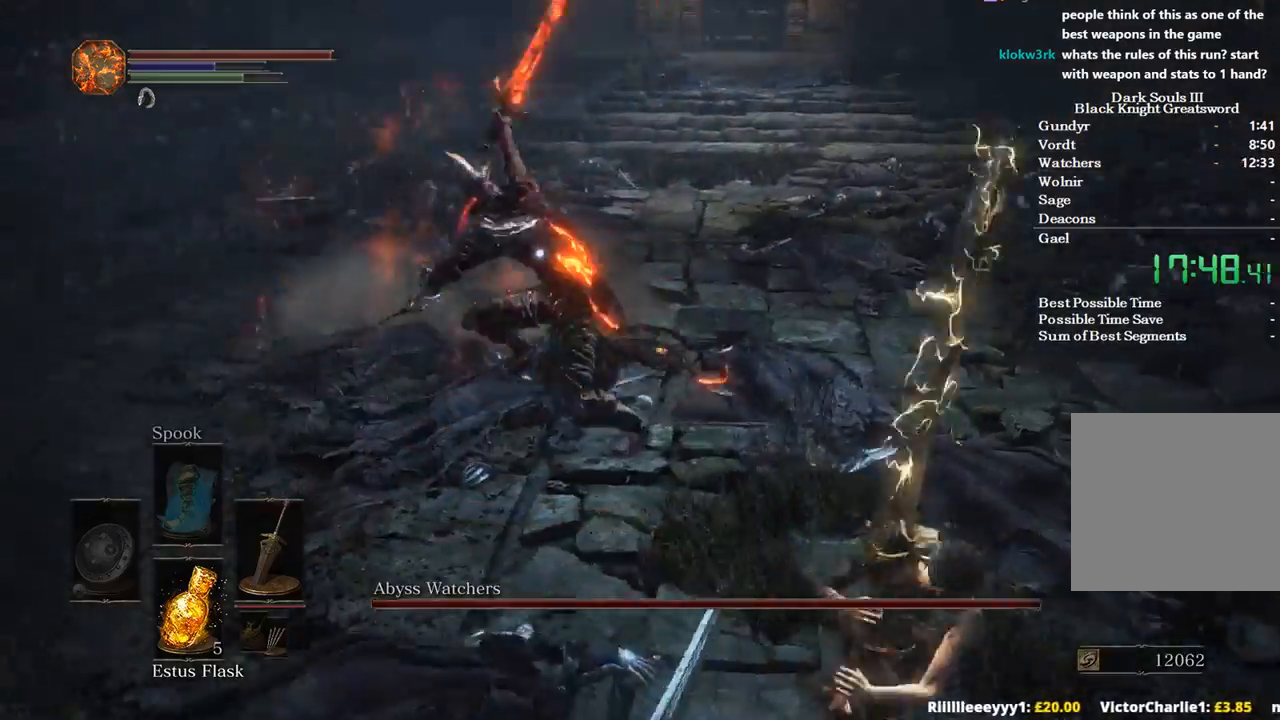
{"buttons": [], "left_stick": "center", "right_stick": "center", "events": [[33, "B", "up"], [100, "B", "down"], [167, "B", "up"], [233, "left_stick", "down-right"], [467, "left_stick", "center"]]}
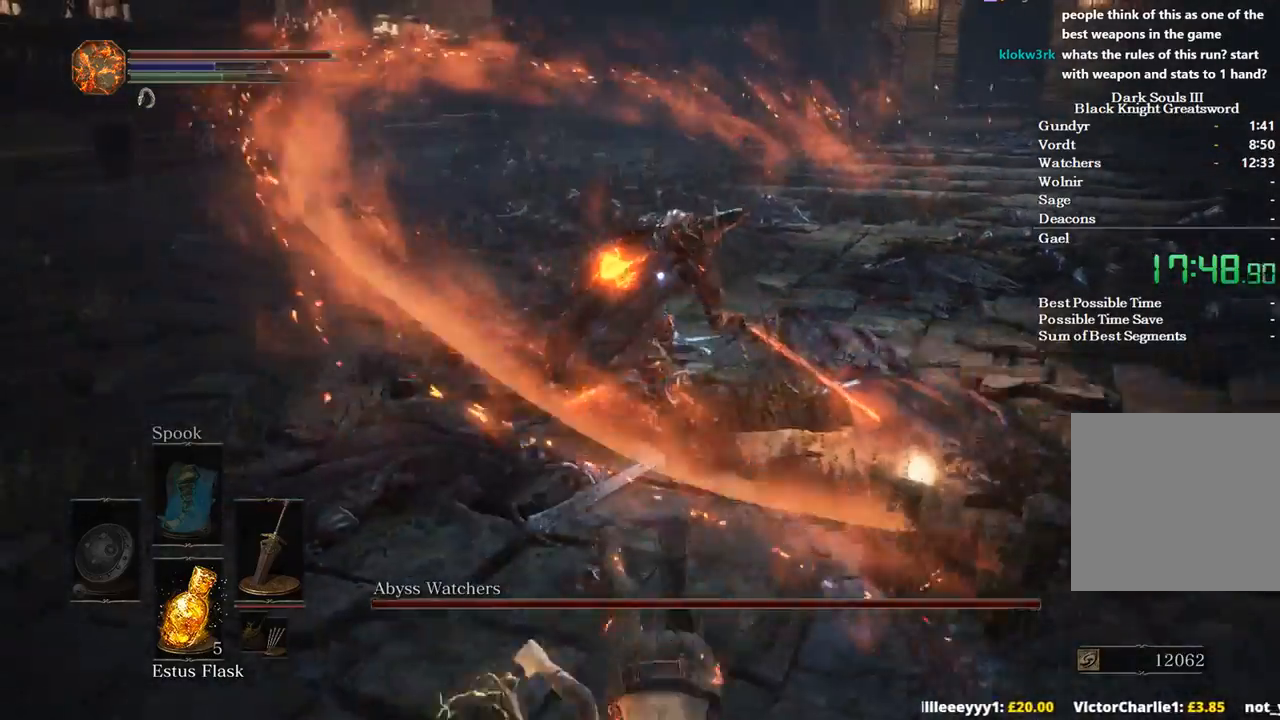
{"buttons": [], "left_stick": "up-right", "right_stick": "center", "events": [[133, "left_stick", "up-right"]]}
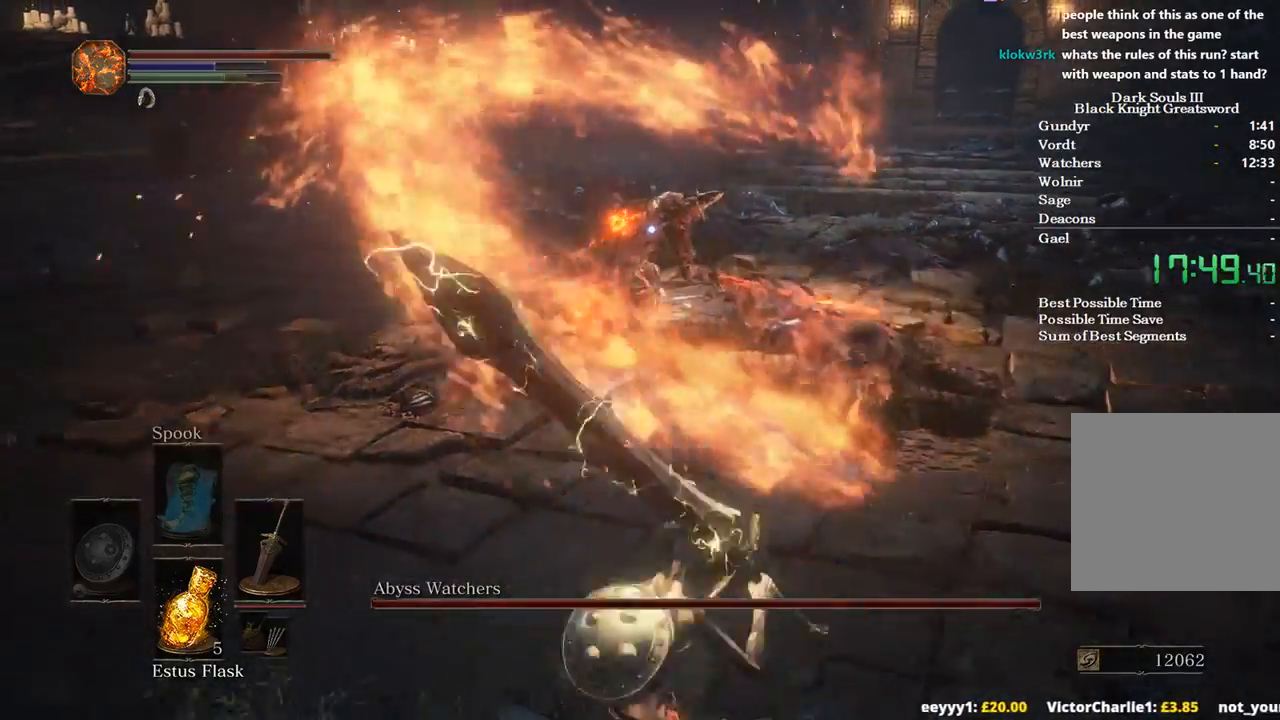
{"buttons": [], "left_stick": "up-right", "right_stick": "center", "events": []}
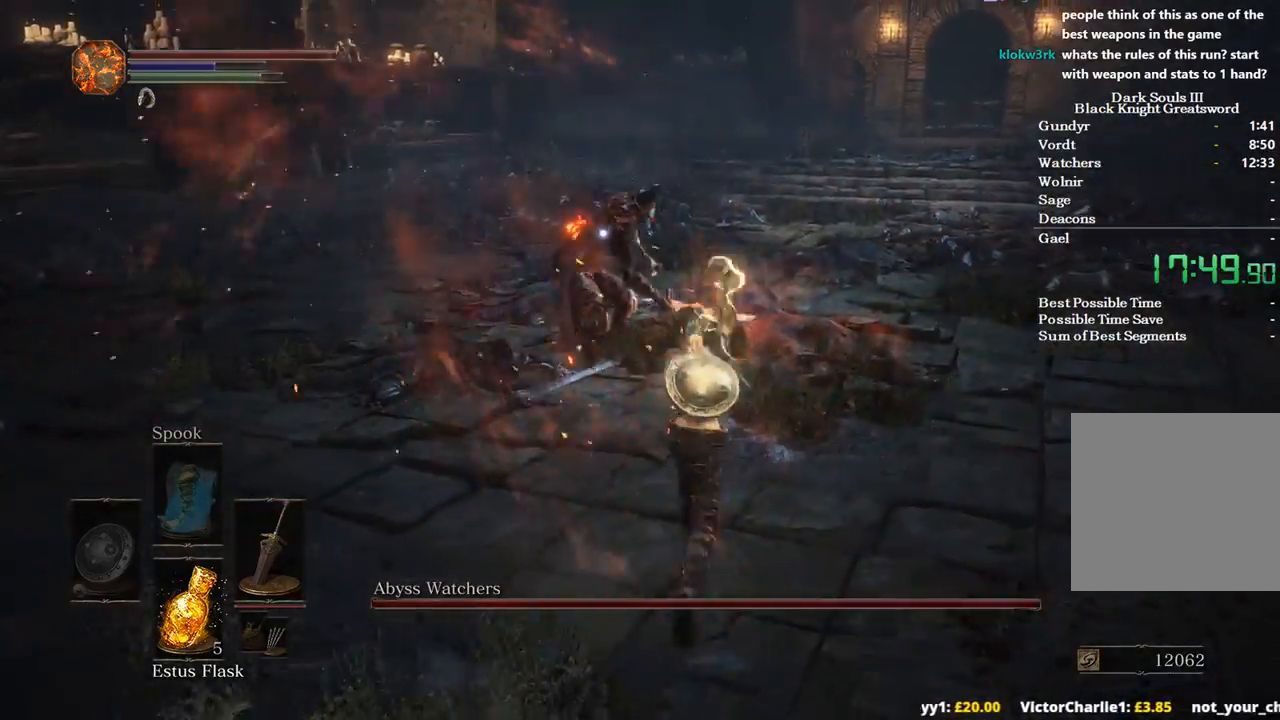
{"buttons": ["B"], "left_stick": "down", "right_stick": "center", "events": [[167, "left_stick", "down-right"], [300, "left_stick", "down"], [500, "B", "down"]]}
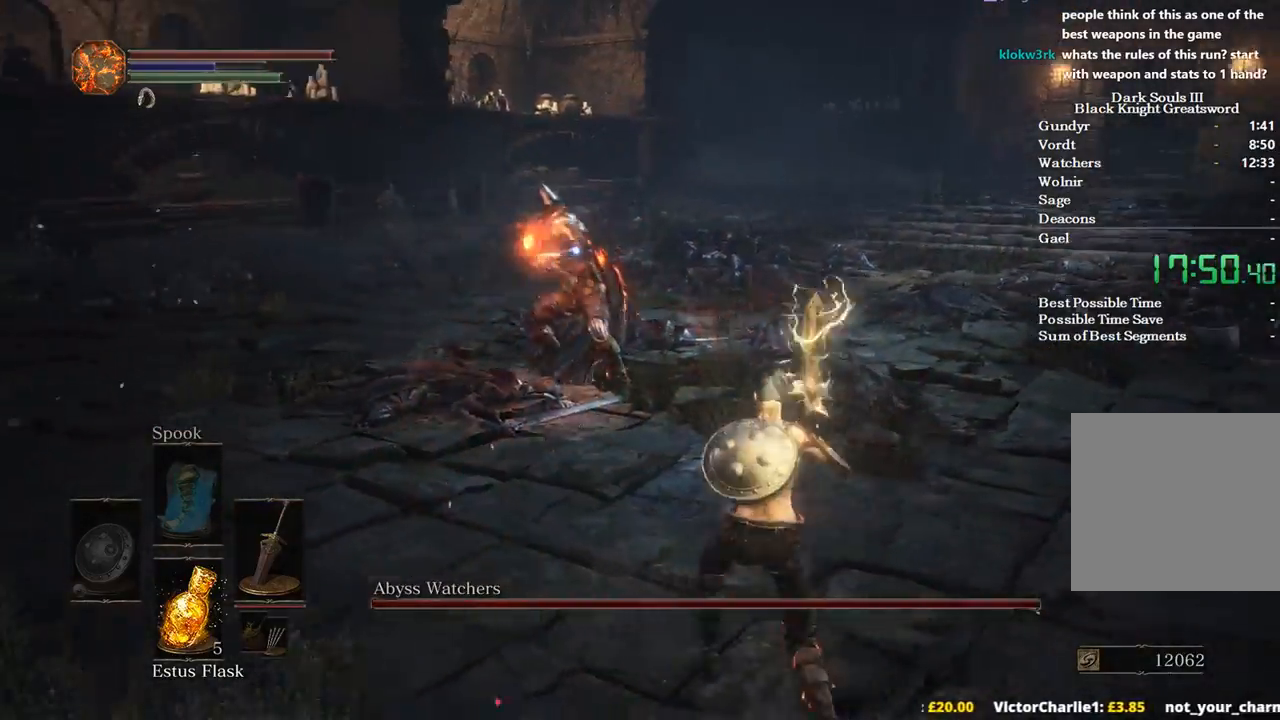
{"buttons": ["B"], "left_stick": "down", "right_stick": "center", "events": [[67, "B", "up"], [467, "B", "down"]]}
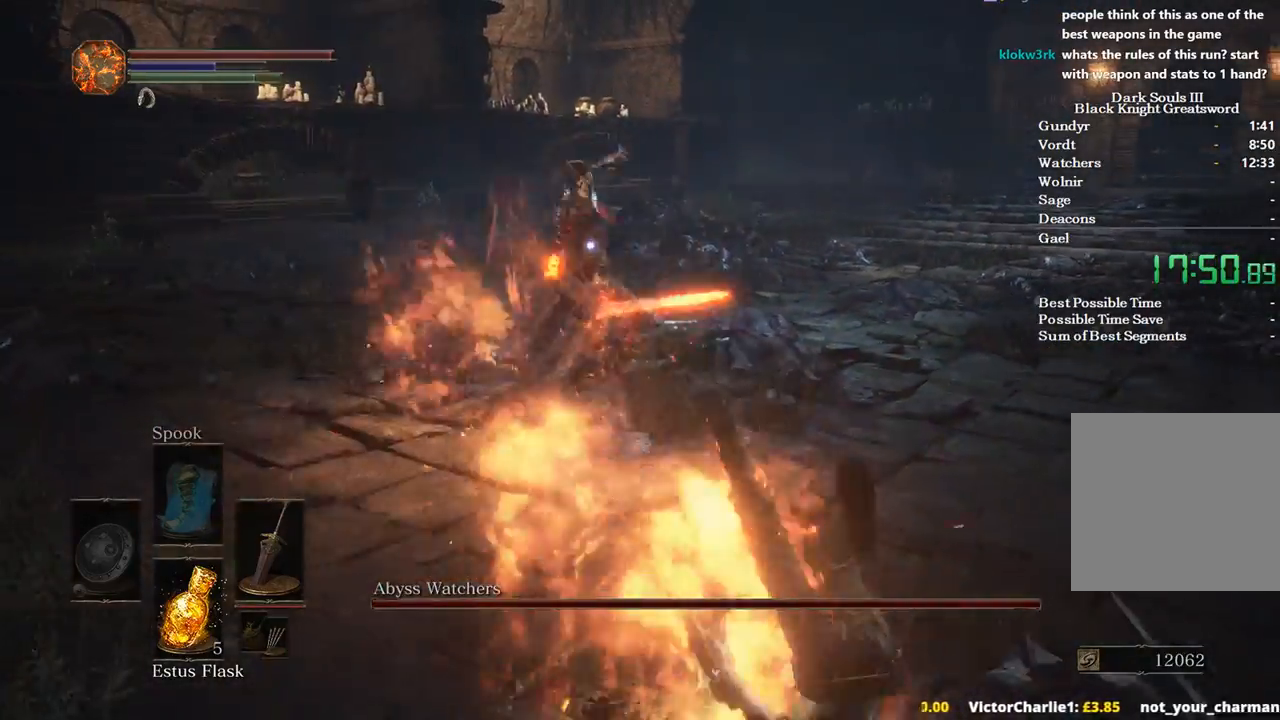
{"buttons": ["B"], "left_stick": "down", "right_stick": "center", "events": []}
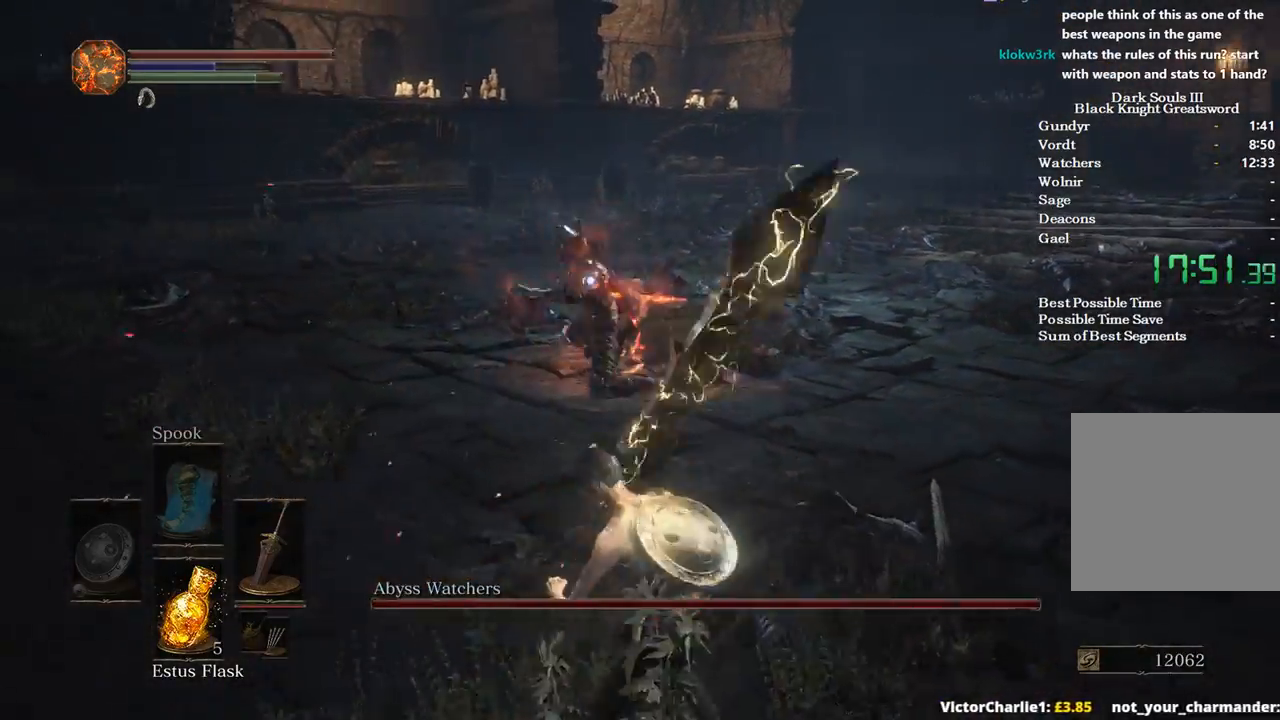
{"buttons": ["B"], "left_stick": "down", "right_stick": "center", "events": []}
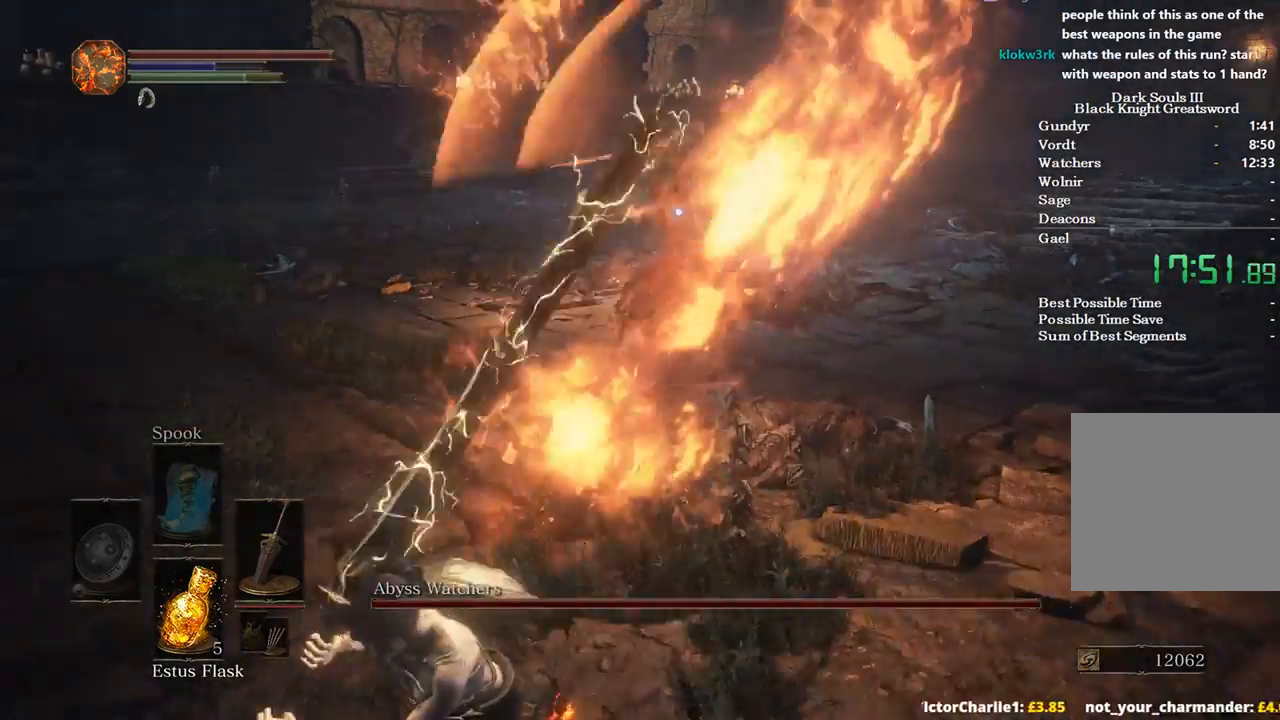
{"buttons": [], "left_stick": "down", "right_stick": "center", "events": [[433, "B", "up"]]}
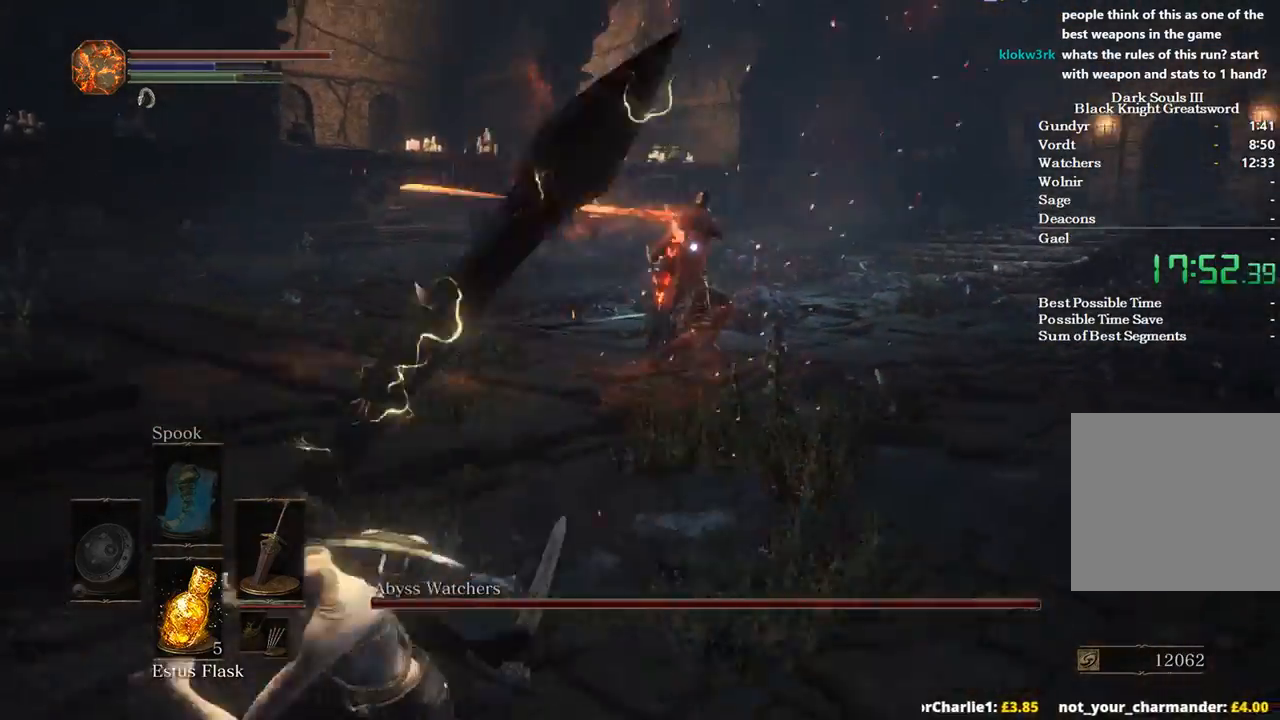
{"buttons": ["B"], "left_stick": "up", "right_stick": "center", "events": [[267, "left_stick", "left"], [333, "left_stick", "up-left"], [433, "B", "down"], [433, "left_stick", "up"]]}
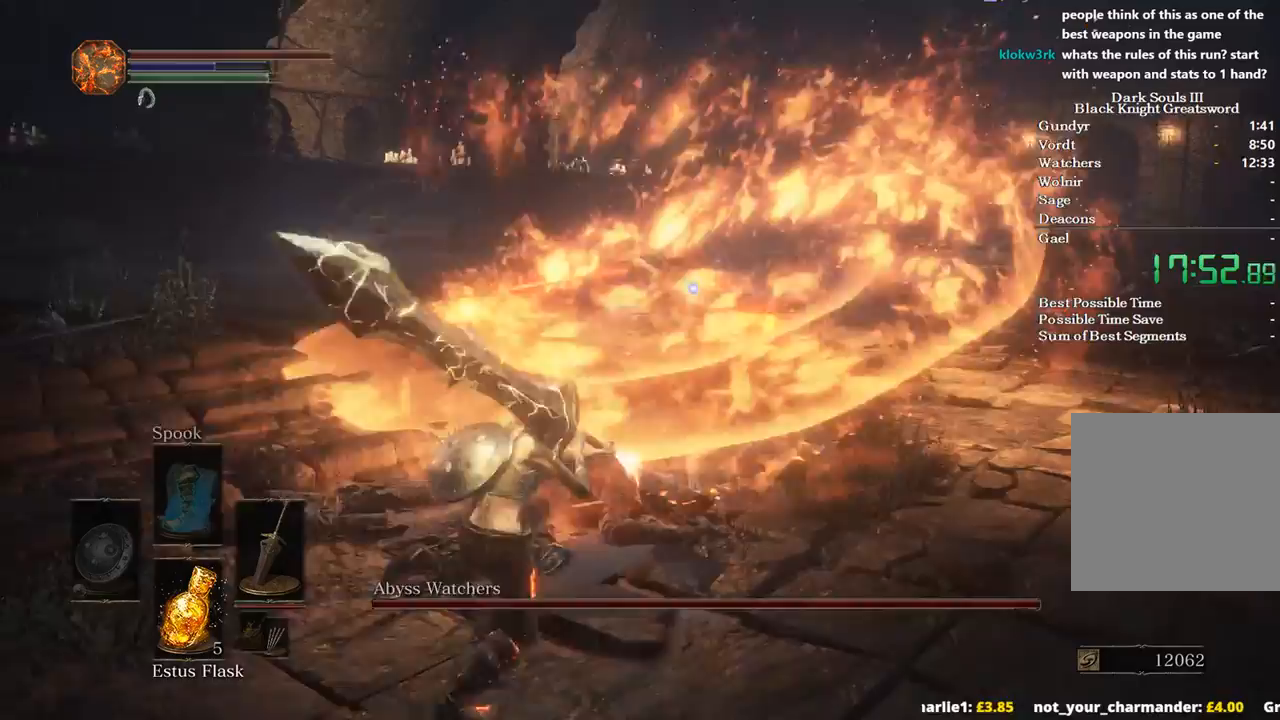
{"buttons": ["B"], "left_stick": "up-right", "right_stick": "center", "events": [[67, "left_stick", "up-right"]]}
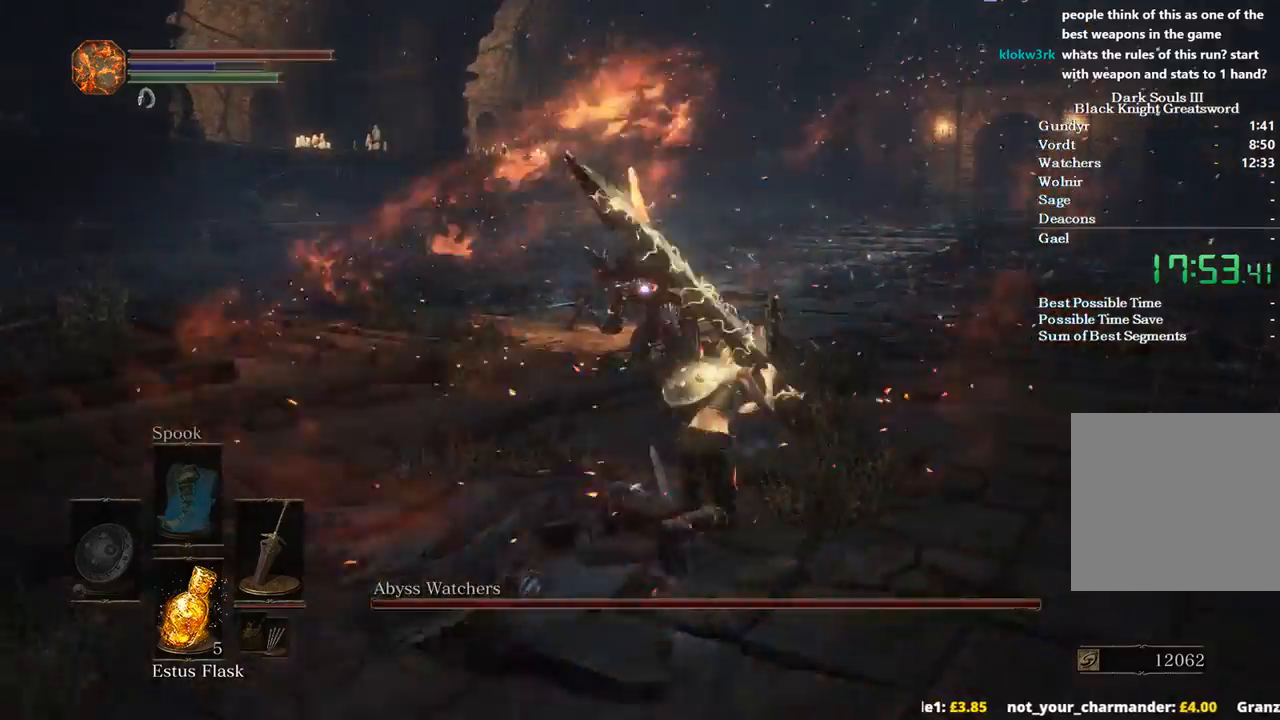
{"buttons": [], "left_stick": "up", "right_stick": "center", "events": [[33, "left_stick", "up"], [133, "R1", "down"], [233, "R1", "up"], [400, "B", "up"]]}
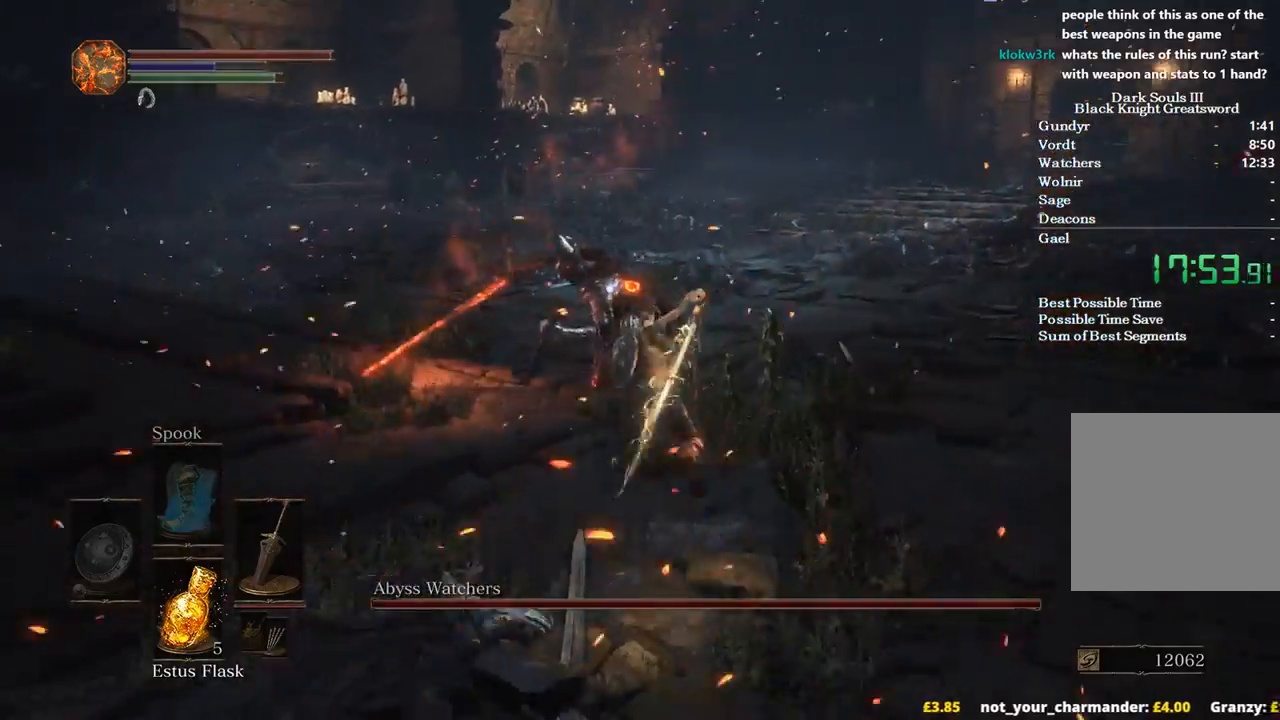
{"buttons": [], "left_stick": "center", "right_stick": "center", "events": [[500, "left_stick", "center"]]}
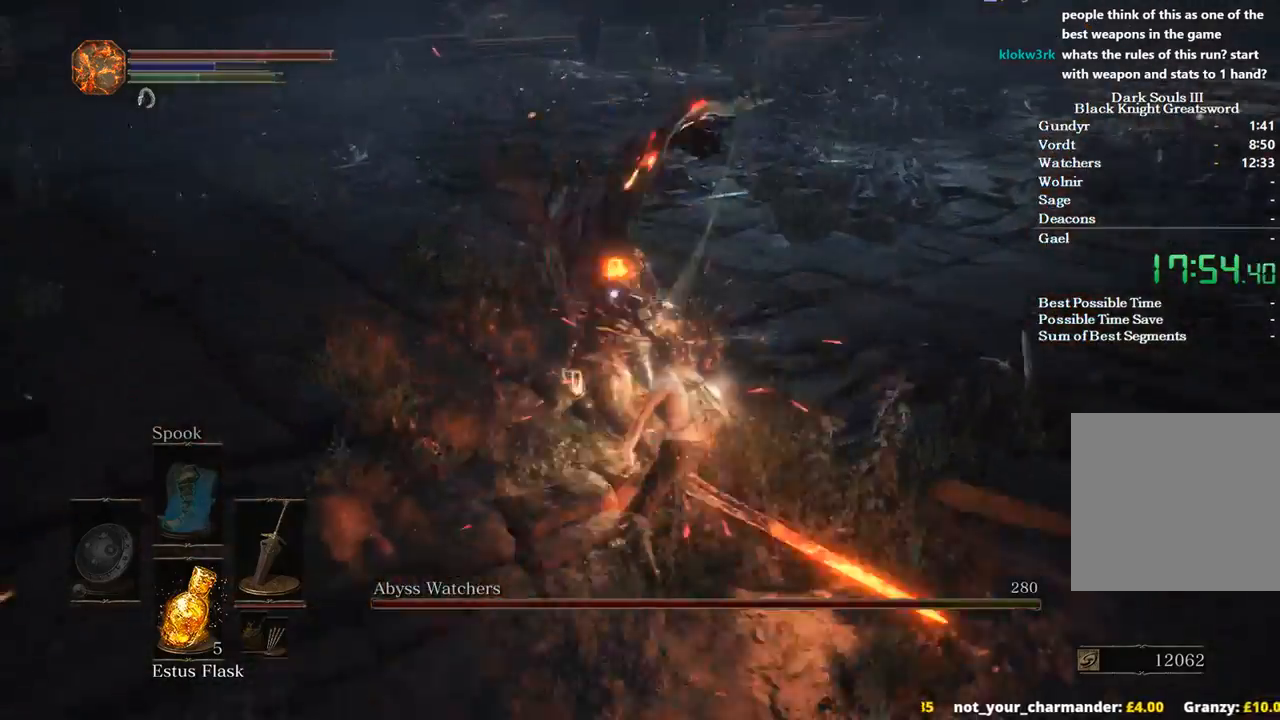
{"buttons": [], "left_stick": "right", "right_stick": "center", "events": [[333, "left_stick", "right"]]}
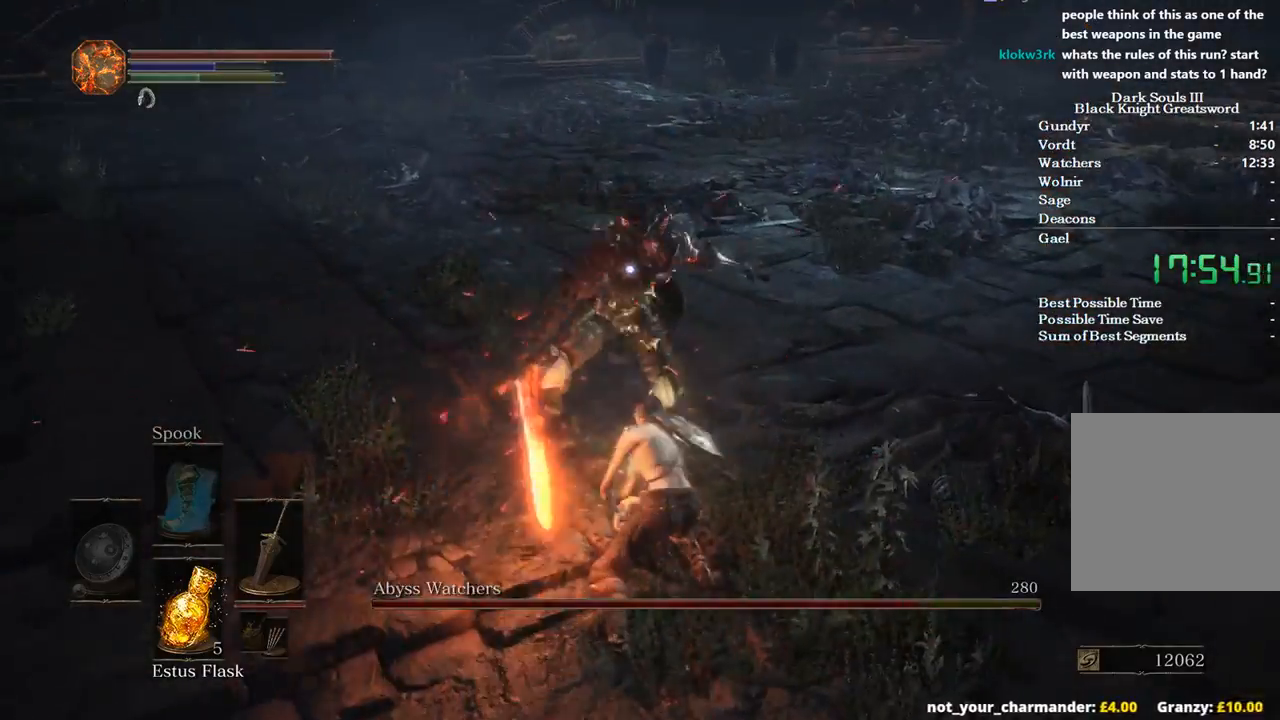
{"buttons": [], "left_stick": "right", "right_stick": "center", "events": []}
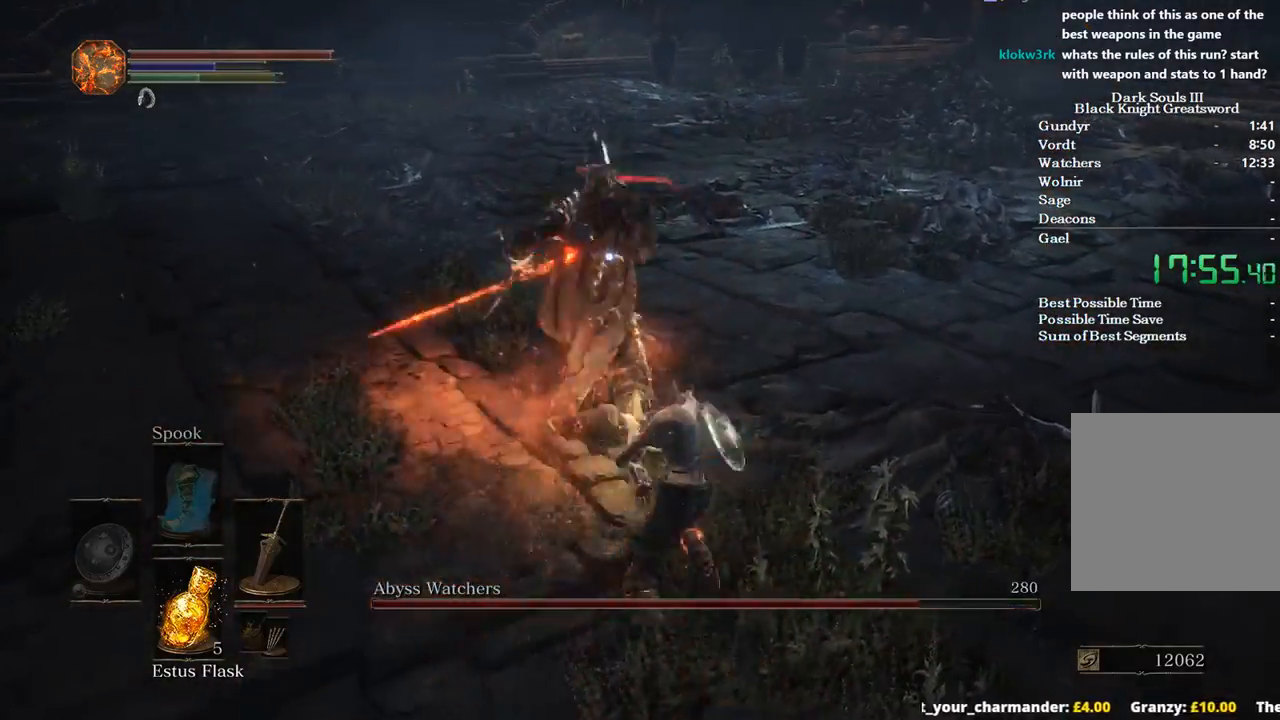
{"buttons": [], "left_stick": "down-right", "right_stick": "center", "events": [[300, "B", "down"], [333, "B", "up"], [400, "left_stick", "down-right"]]}
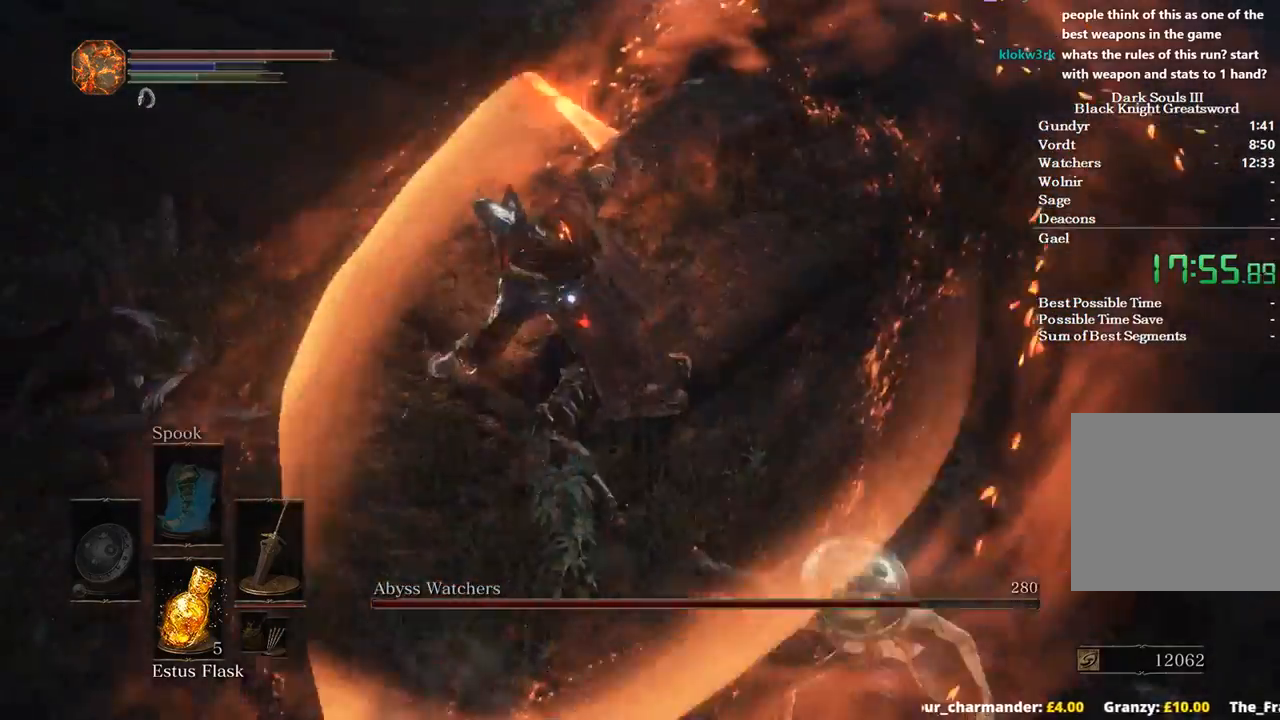
{"buttons": [], "left_stick": "down-right", "right_stick": "center", "events": []}
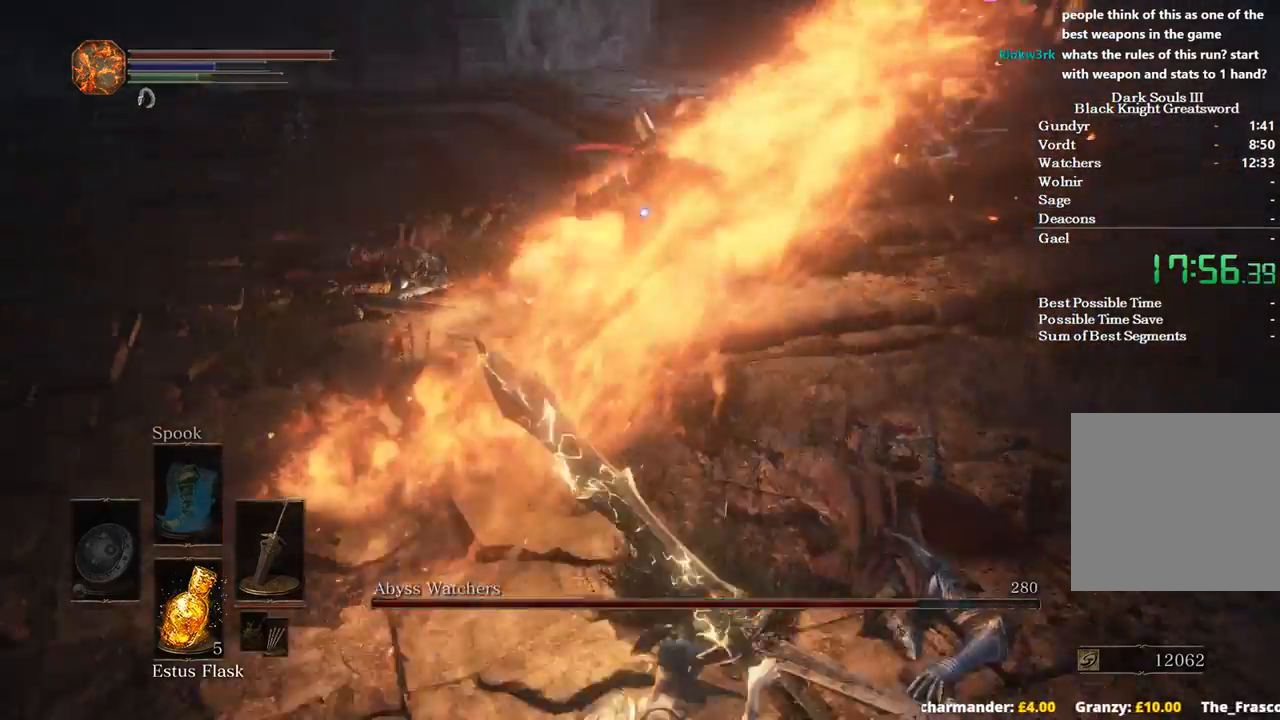
{"buttons": [], "left_stick": "center", "right_stick": "center", "events": [[333, "left_stick", "center"]]}
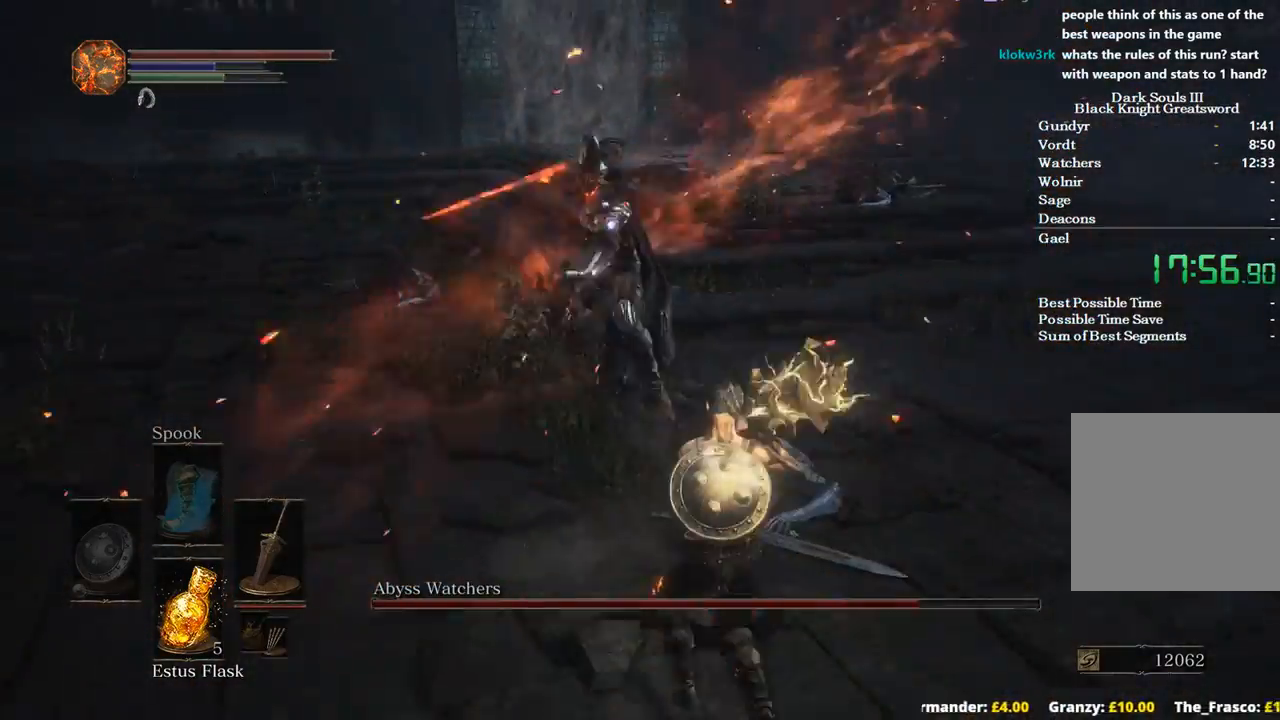
{"buttons": [], "left_stick": "up", "right_stick": "center", "events": [[167, "B", "down"], [167, "left_stick", "up-right"], [233, "B", "up"], [467, "left_stick", "up"]]}
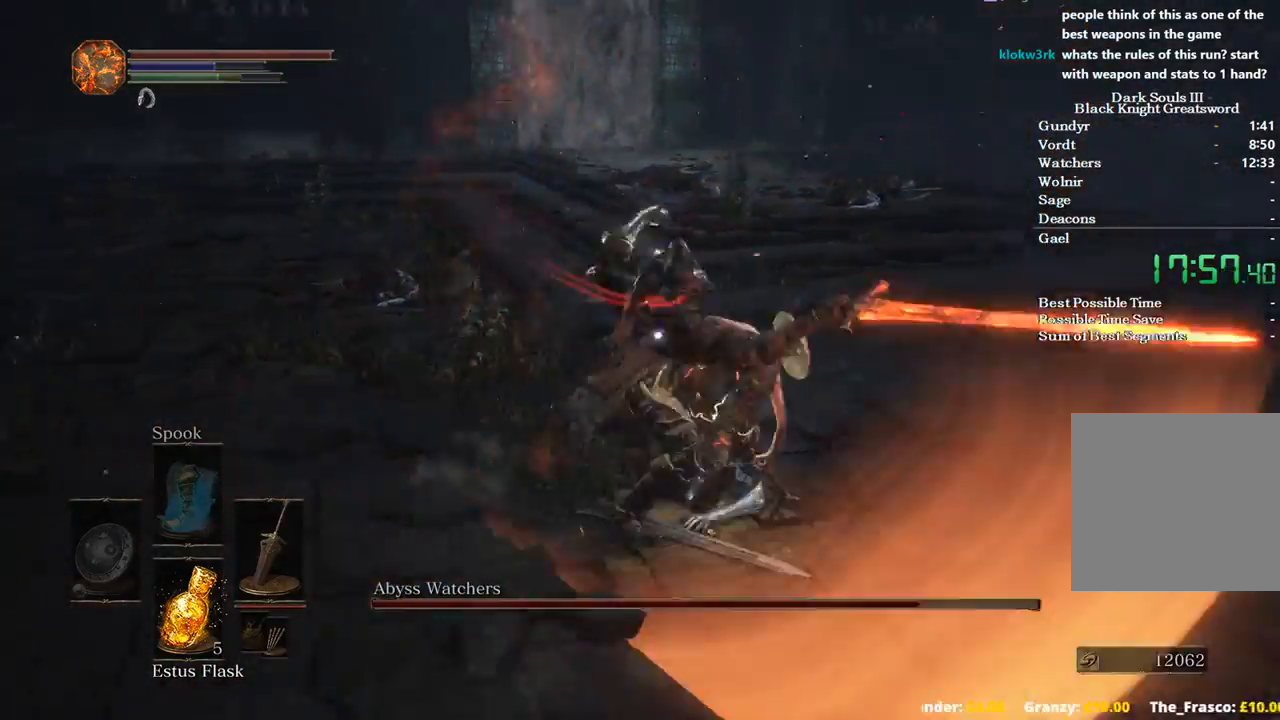
{"buttons": [], "left_stick": "up", "right_stick": "center", "events": [[167, "R1", "down"], [333, "R1", "up"]]}
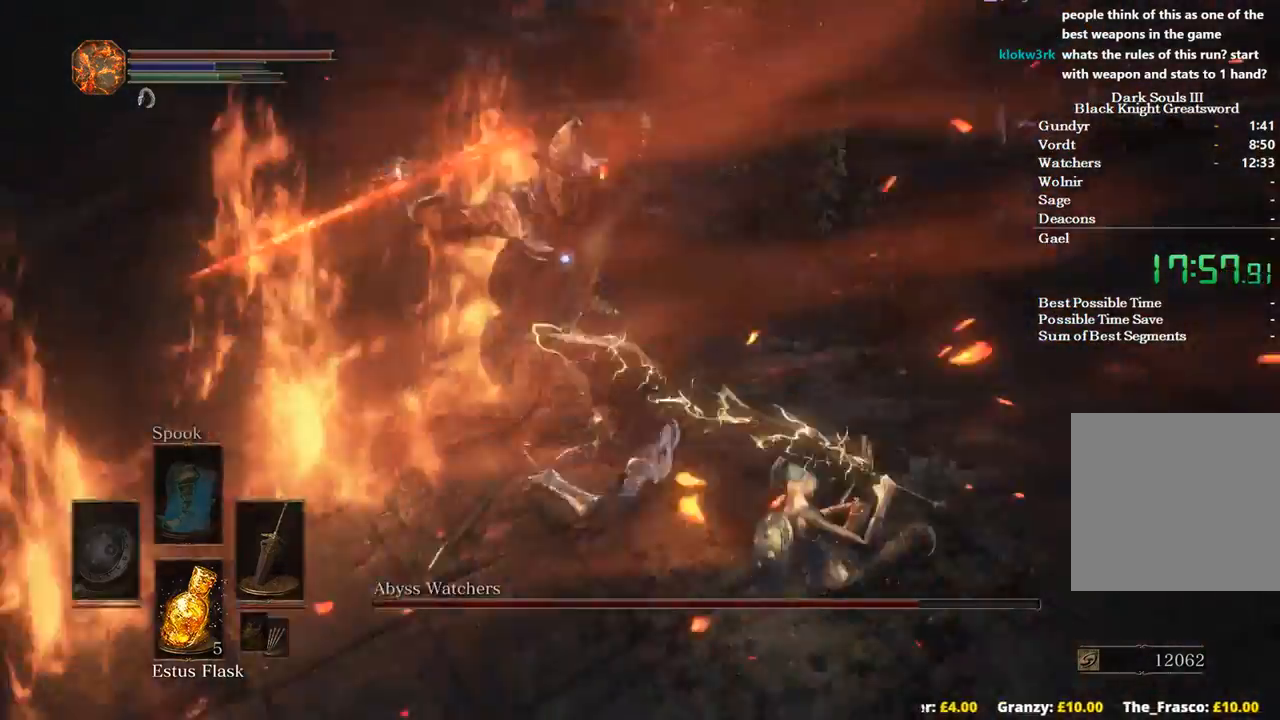
{"buttons": [], "left_stick": "up", "right_stick": "center", "events": []}